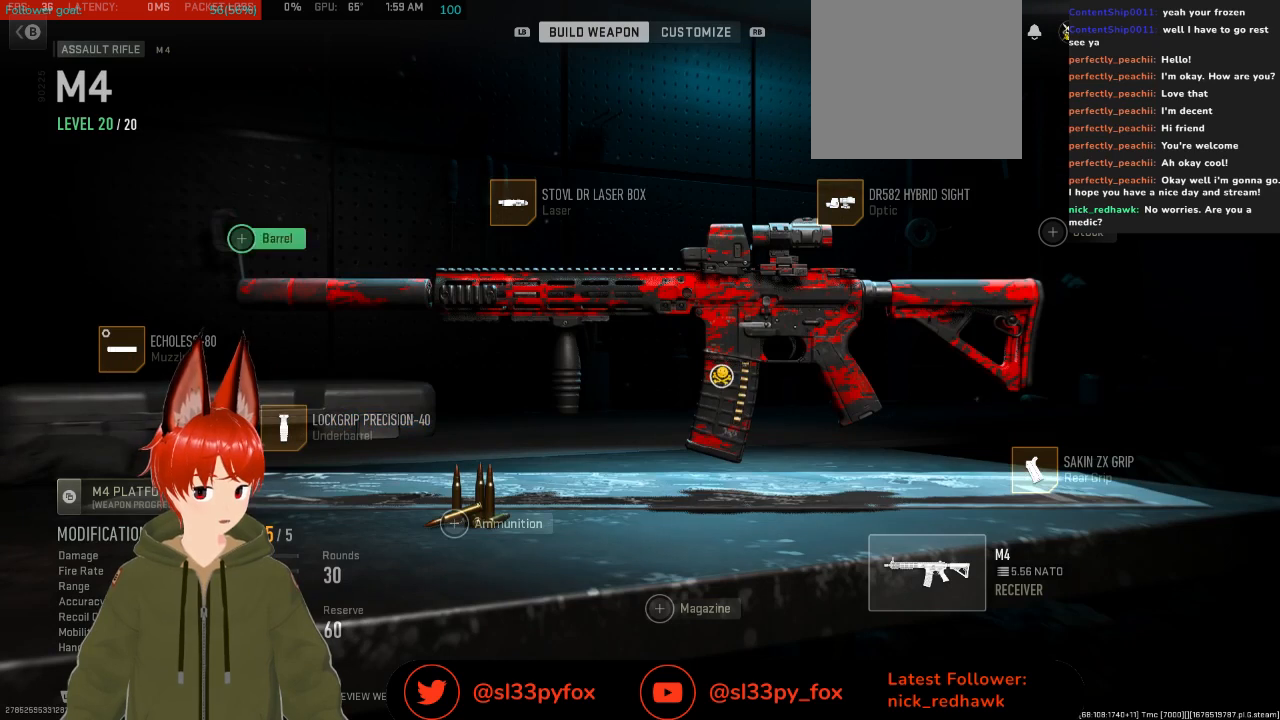
Gameplay with a controller (Xbox layout); each line is a JSON object with the inputs held at the frame after it. "events" lists button and stick changes between this image and that frame as [ms after this image, input, new state], when the widget could be followed in between.
{"buttons": [], "left_stick": "center", "right_stick": "center", "events": [[133, "DPAD_RIGHT", "down"], [267, "DPAD_RIGHT", "up"]]}
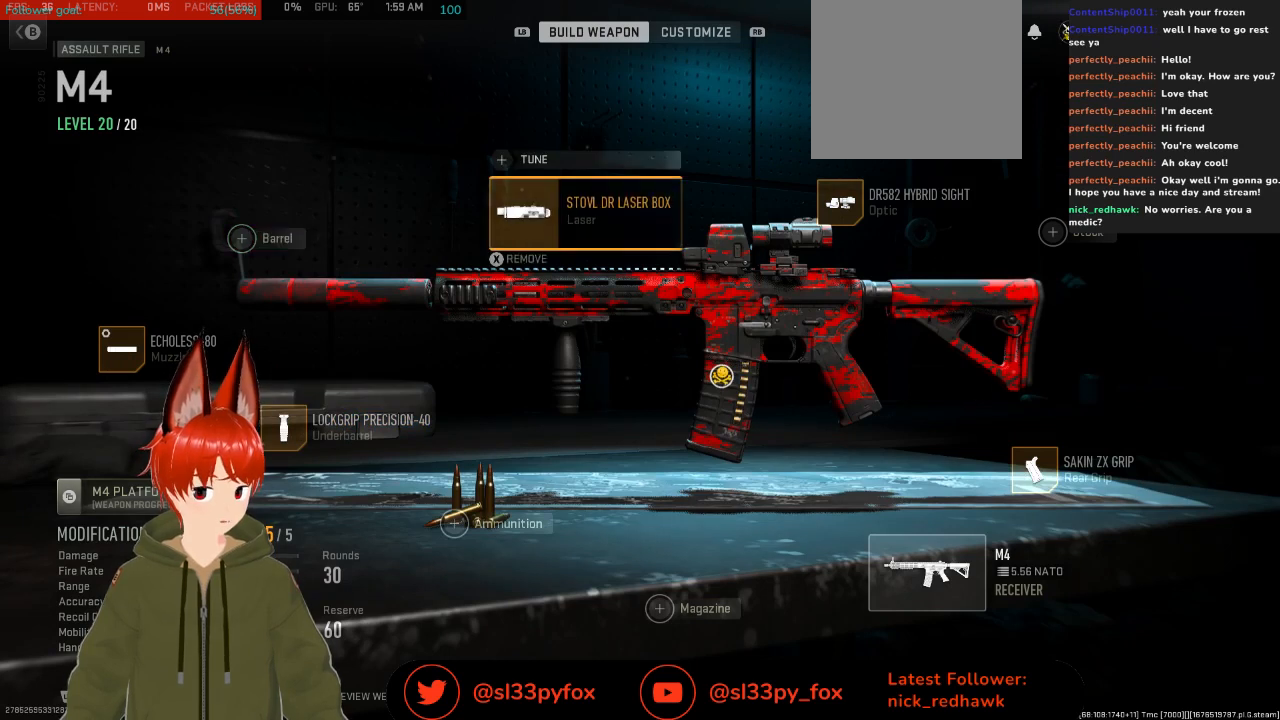
{"buttons": [], "left_stick": "center", "right_stick": "center", "events": []}
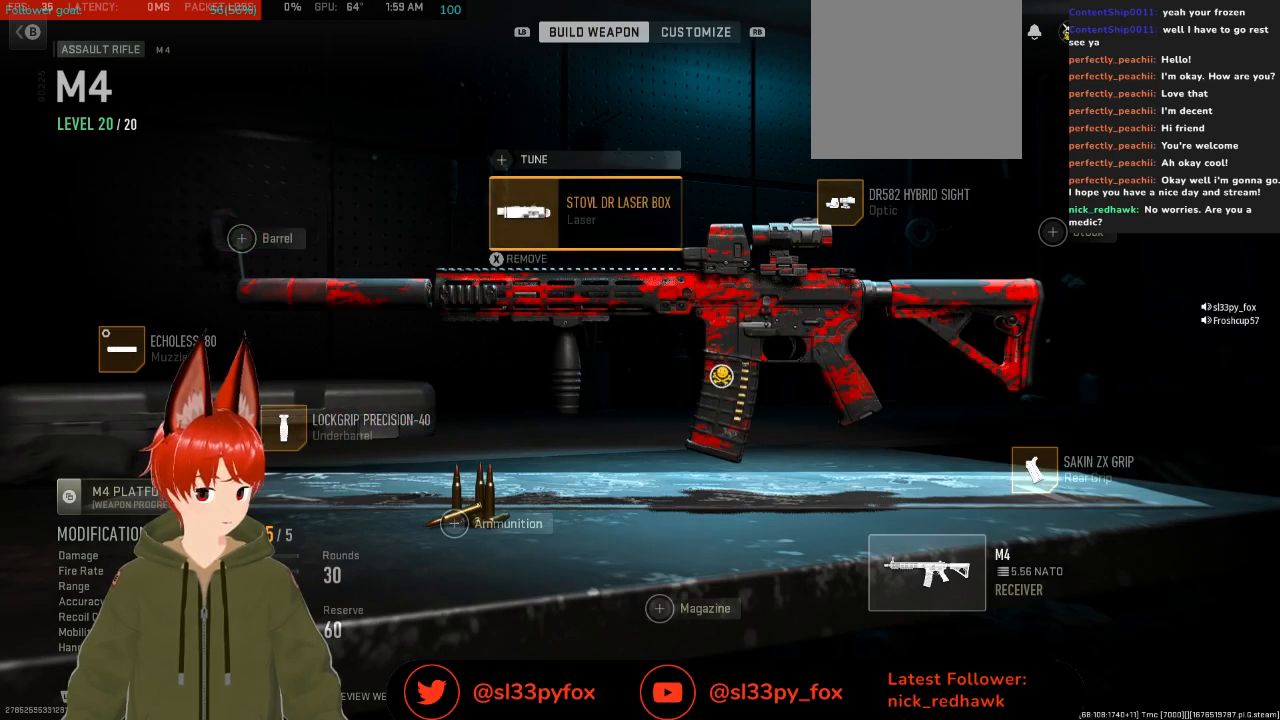
{"buttons": [], "left_stick": "center", "right_stick": "center", "events": []}
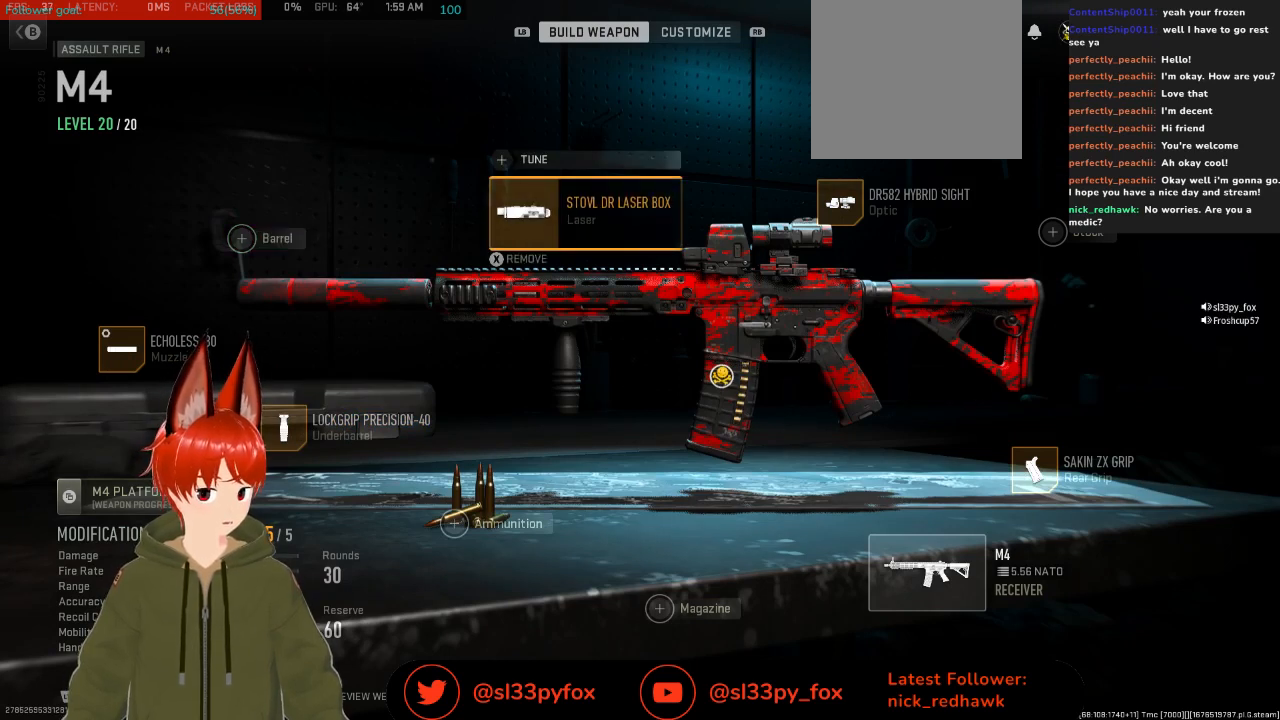
{"buttons": [], "left_stick": "center", "right_stick": "center", "events": []}
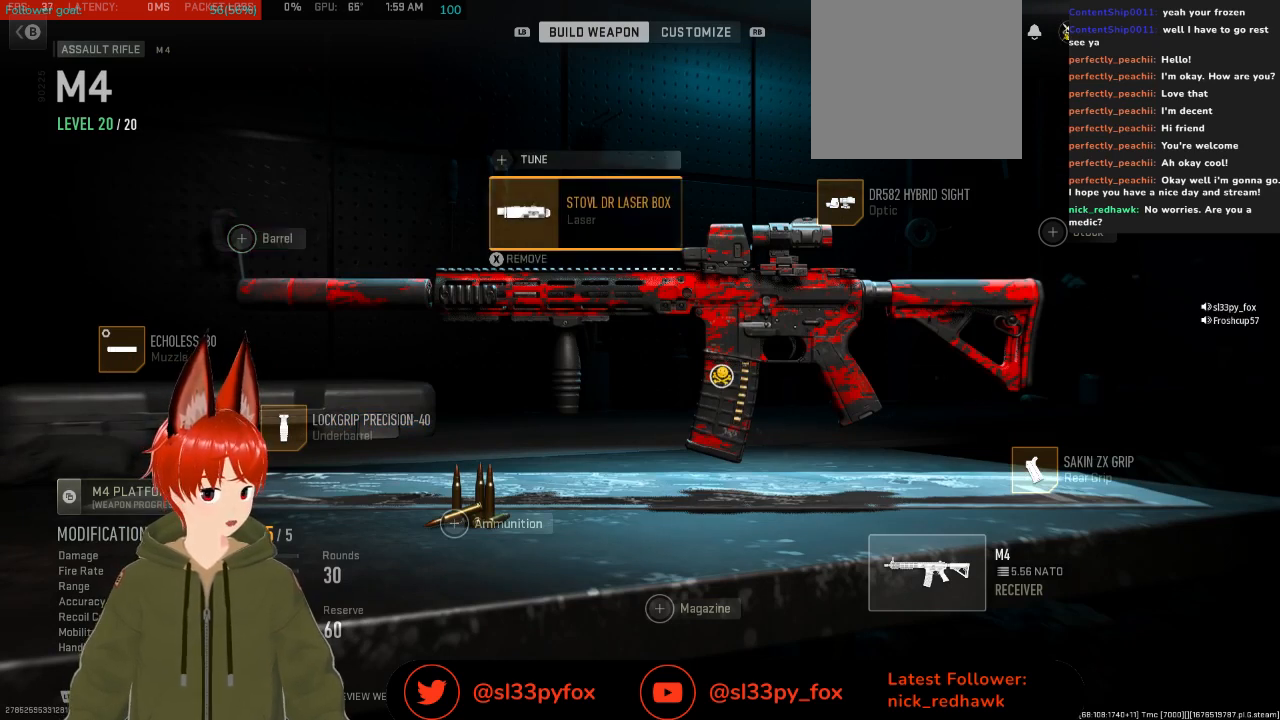
{"buttons": [], "left_stick": "center", "right_stick": "center", "events": []}
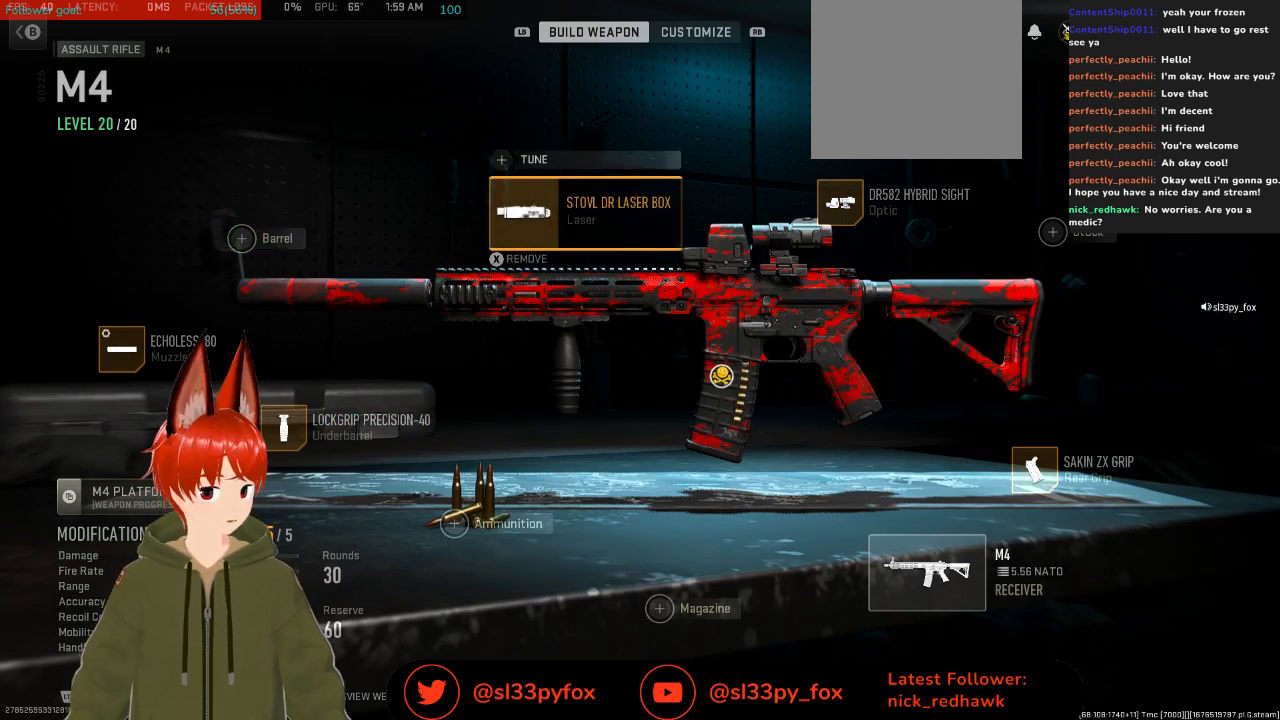
{"buttons": [], "left_stick": "center", "right_stick": "center", "events": []}
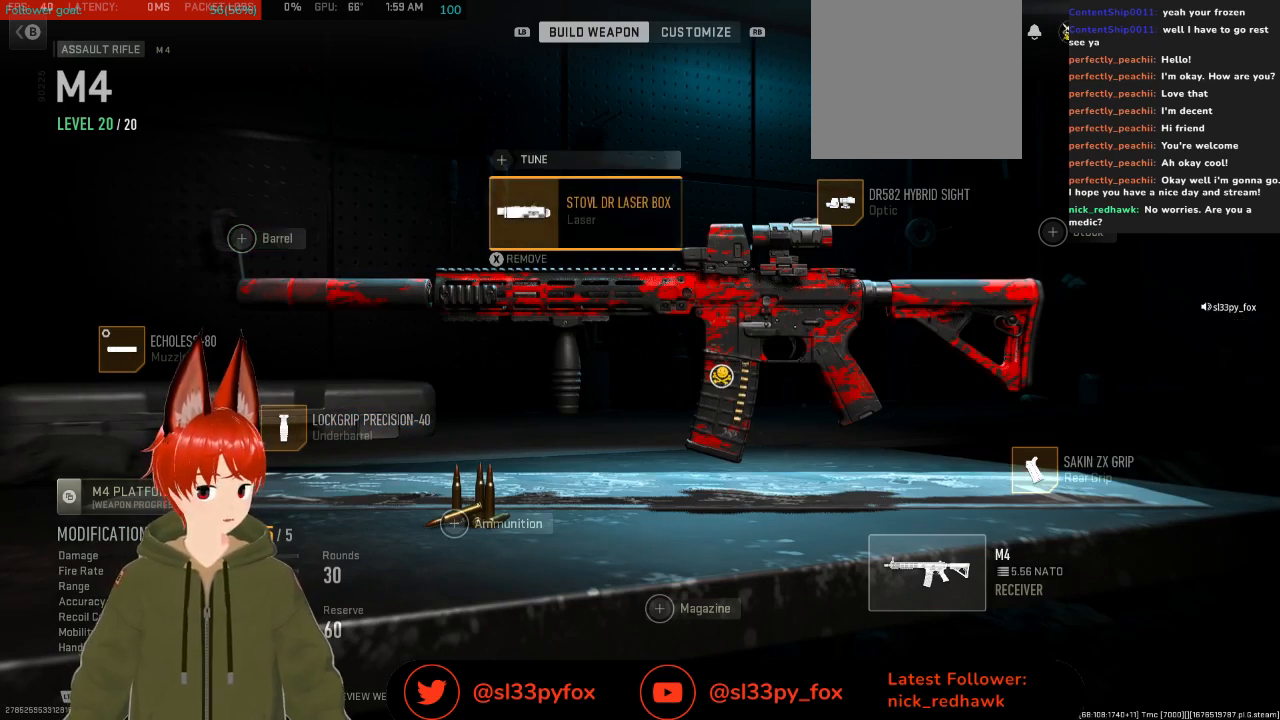
{"buttons": [], "left_stick": "center", "right_stick": "center", "events": []}
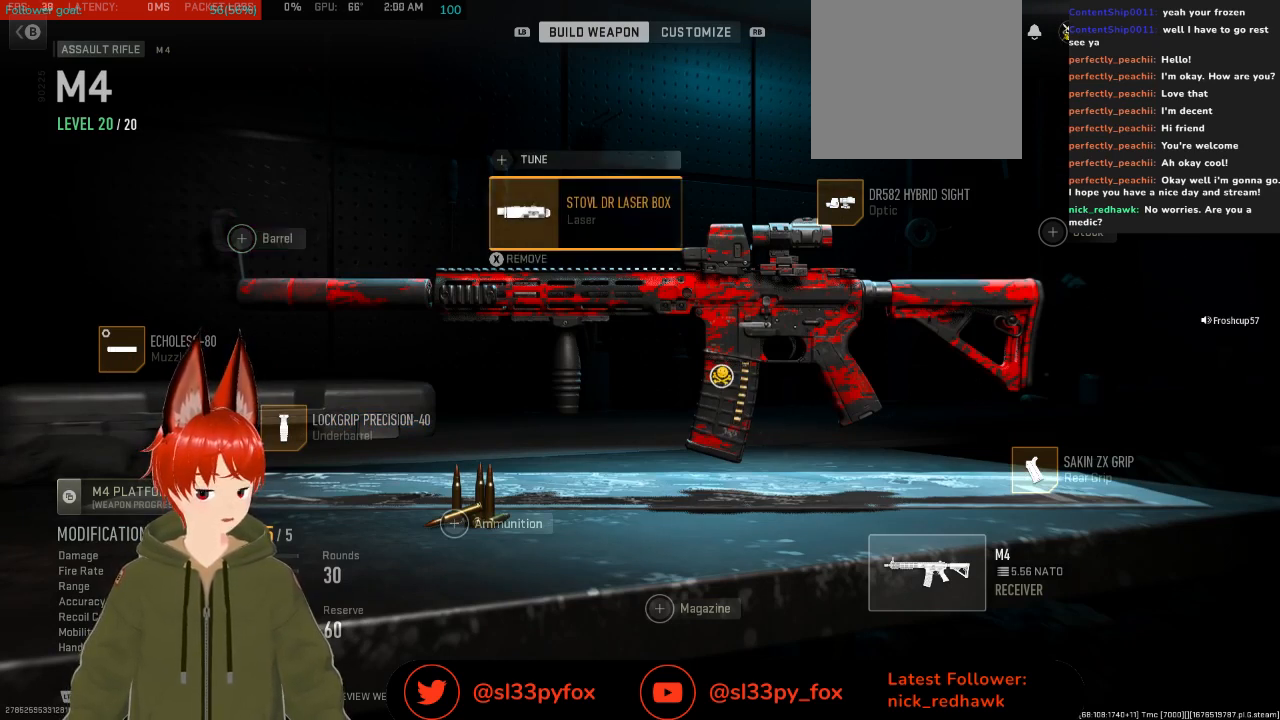
{"buttons": [], "left_stick": "center", "right_stick": "center", "events": []}
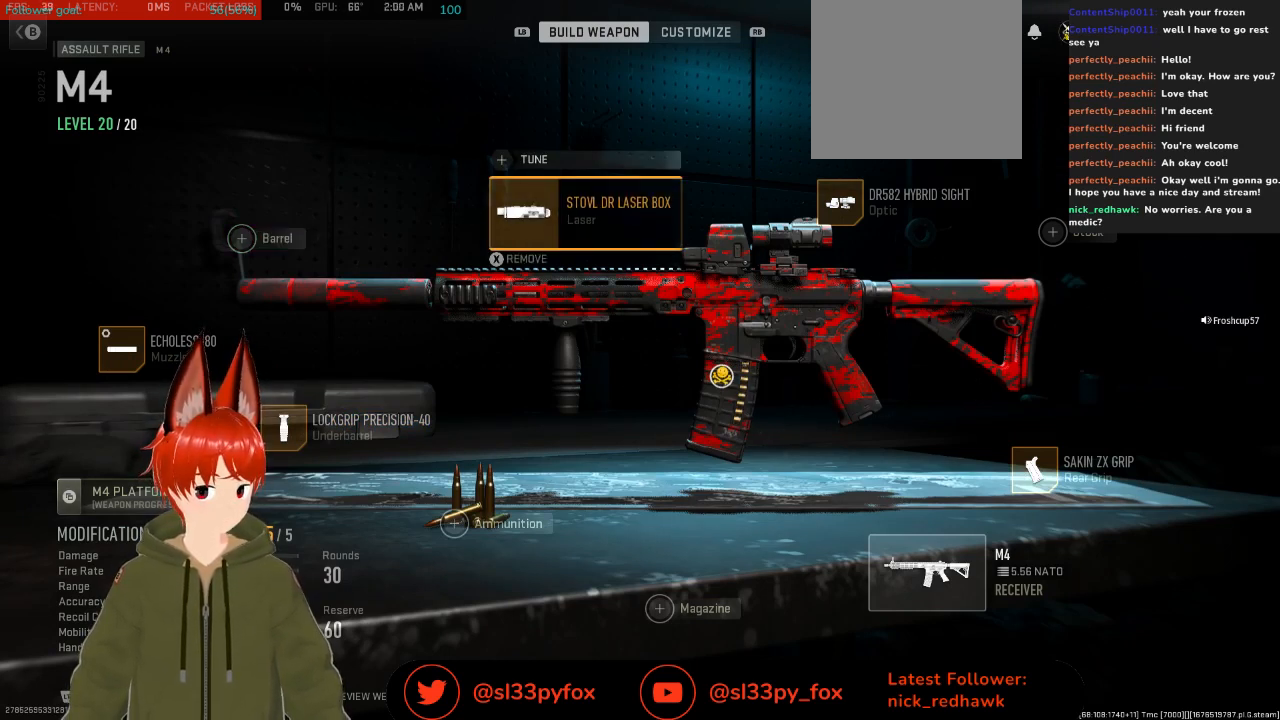
{"buttons": [], "left_stick": "center", "right_stick": "center", "events": []}
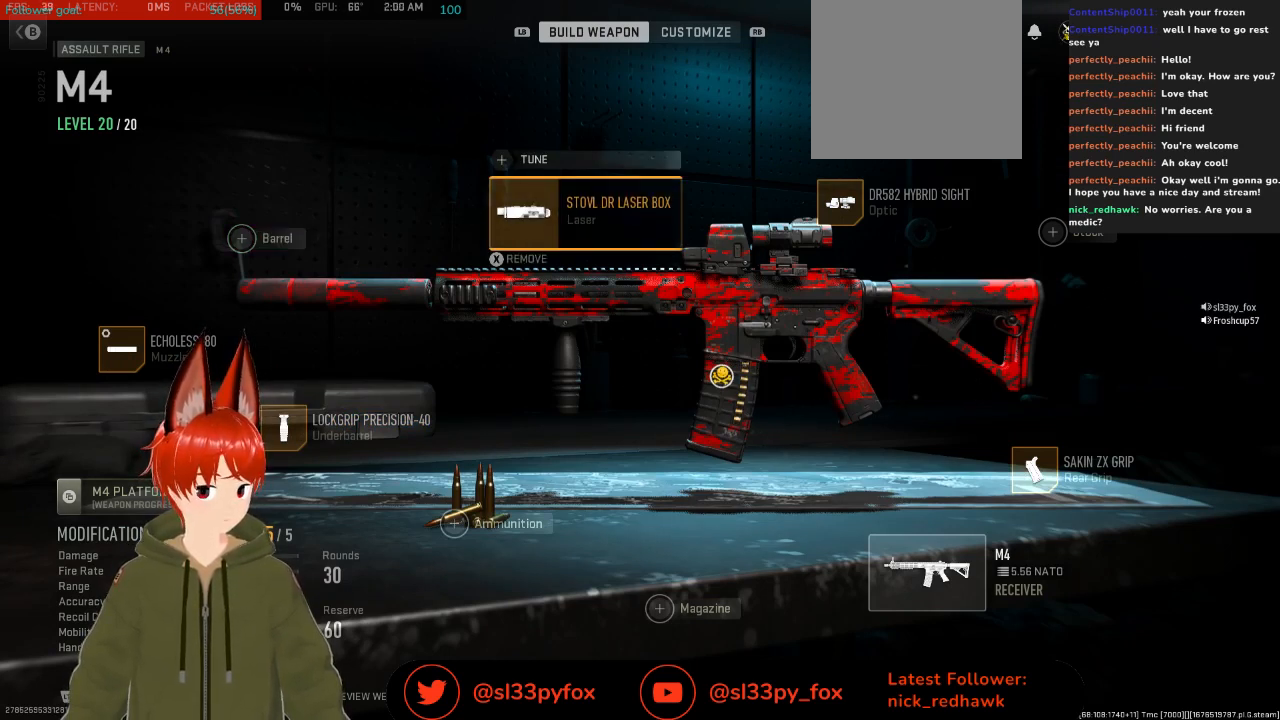
{"buttons": [], "left_stick": "center", "right_stick": "center", "events": [[100, "DPAD_LEFT", "down"], [167, "DPAD_LEFT", "up"], [433, "A", "down"], [500, "A", "up"]]}
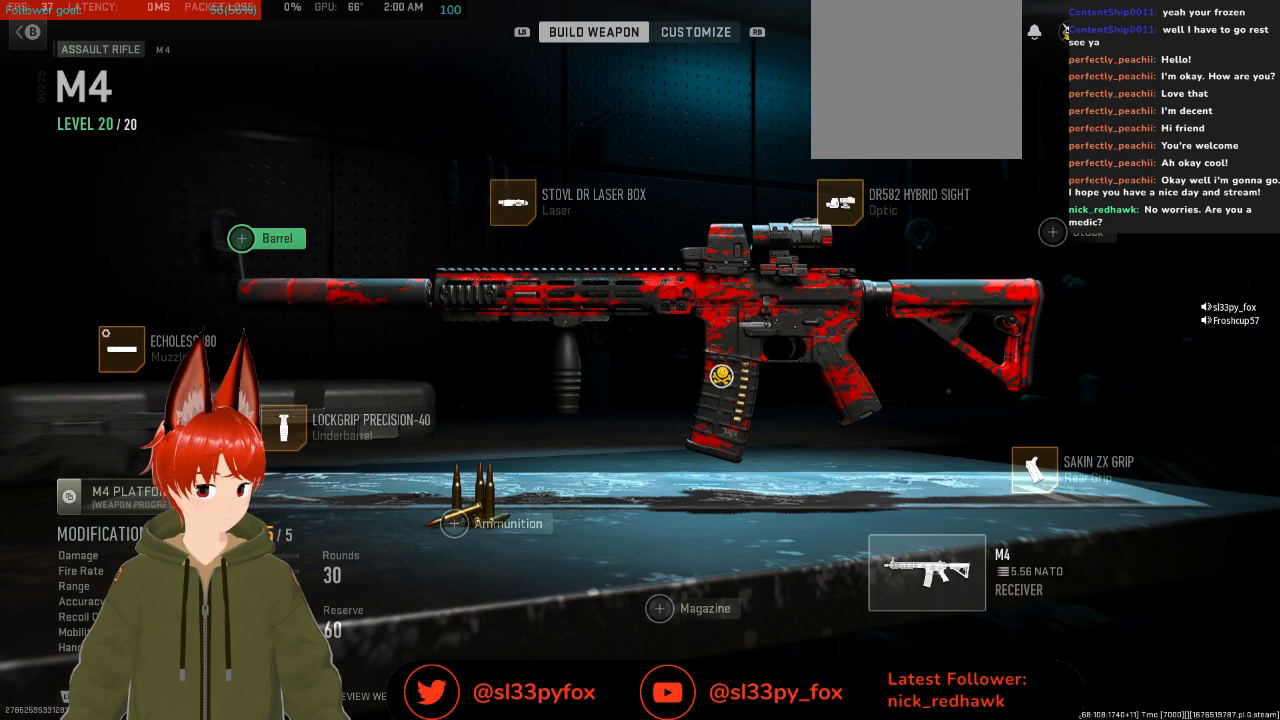
{"buttons": [], "left_stick": "center", "right_stick": "center", "events": []}
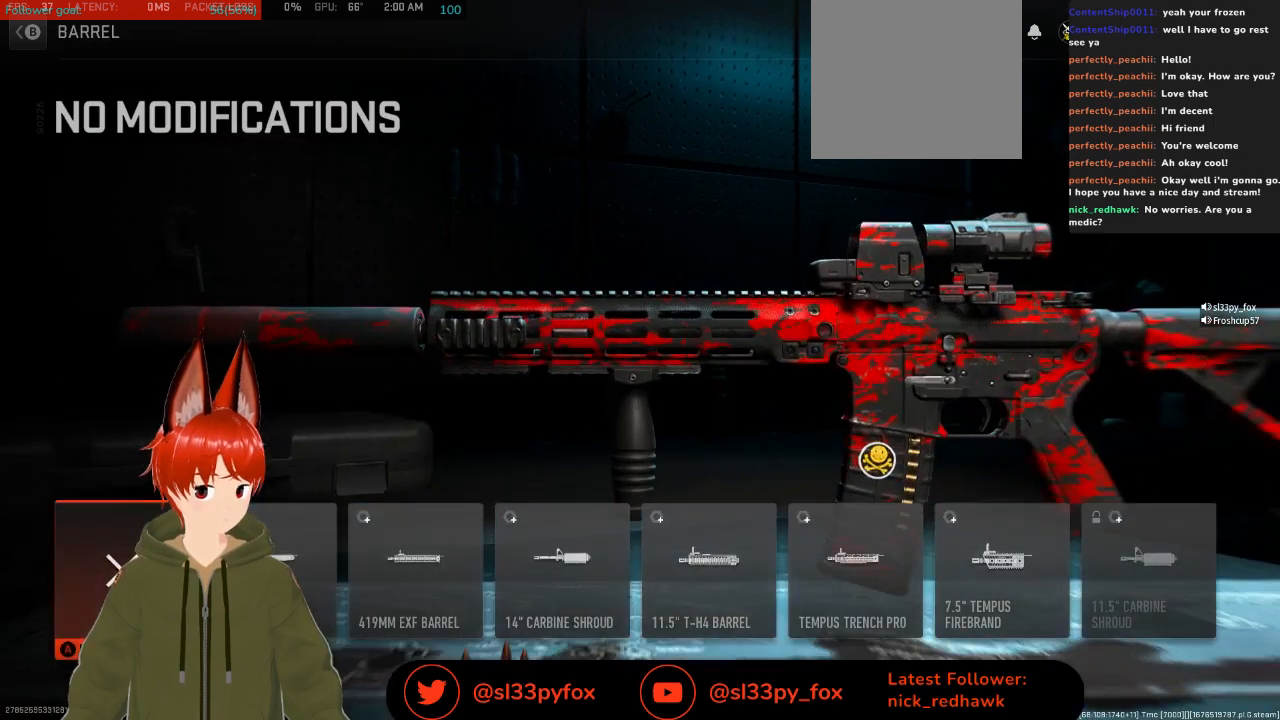
{"buttons": [], "left_stick": "center", "right_stick": "center", "events": [[100, "DPAD_RIGHT", "down"], [167, "DPAD_RIGHT", "up"], [267, "DPAD_RIGHT", "down"], [333, "DPAD_RIGHT", "up"], [400, "DPAD_RIGHT", "down"], [467, "DPAD_RIGHT", "up"]]}
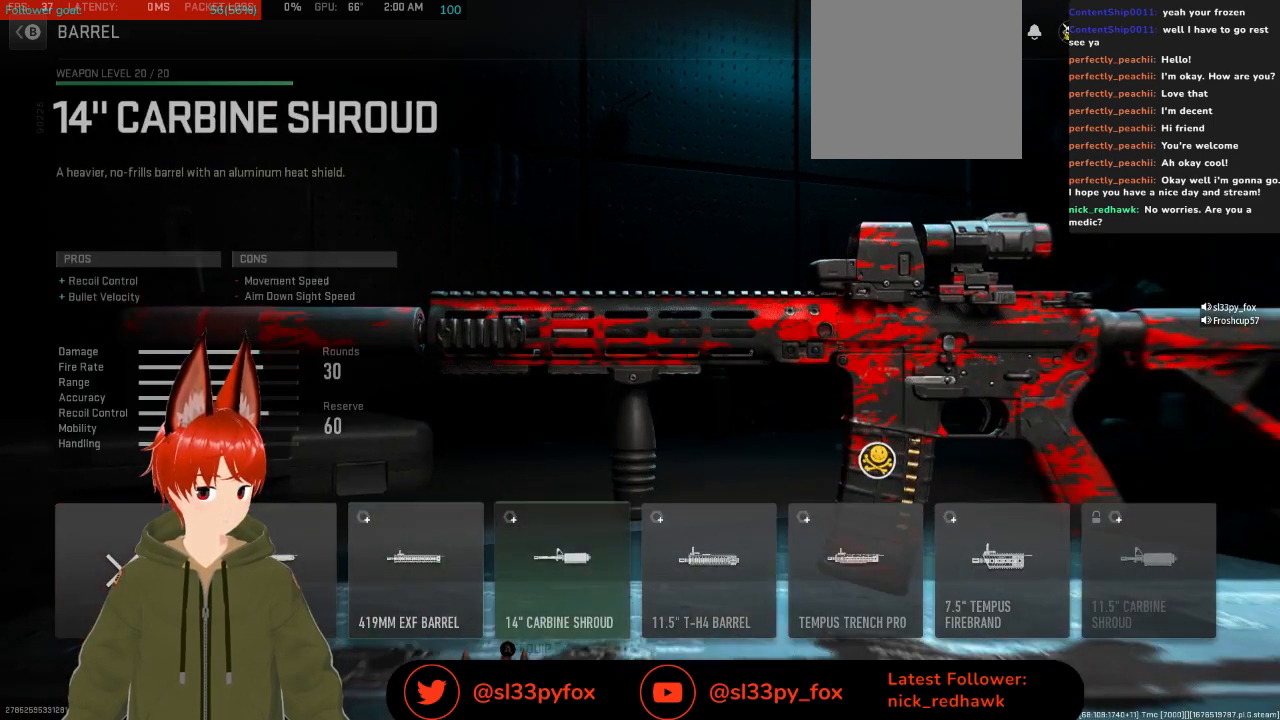
{"buttons": [], "left_stick": "center", "right_stick": "center", "events": [[100, "DPAD_RIGHT", "down"], [233, "DPAD_RIGHT", "up"]]}
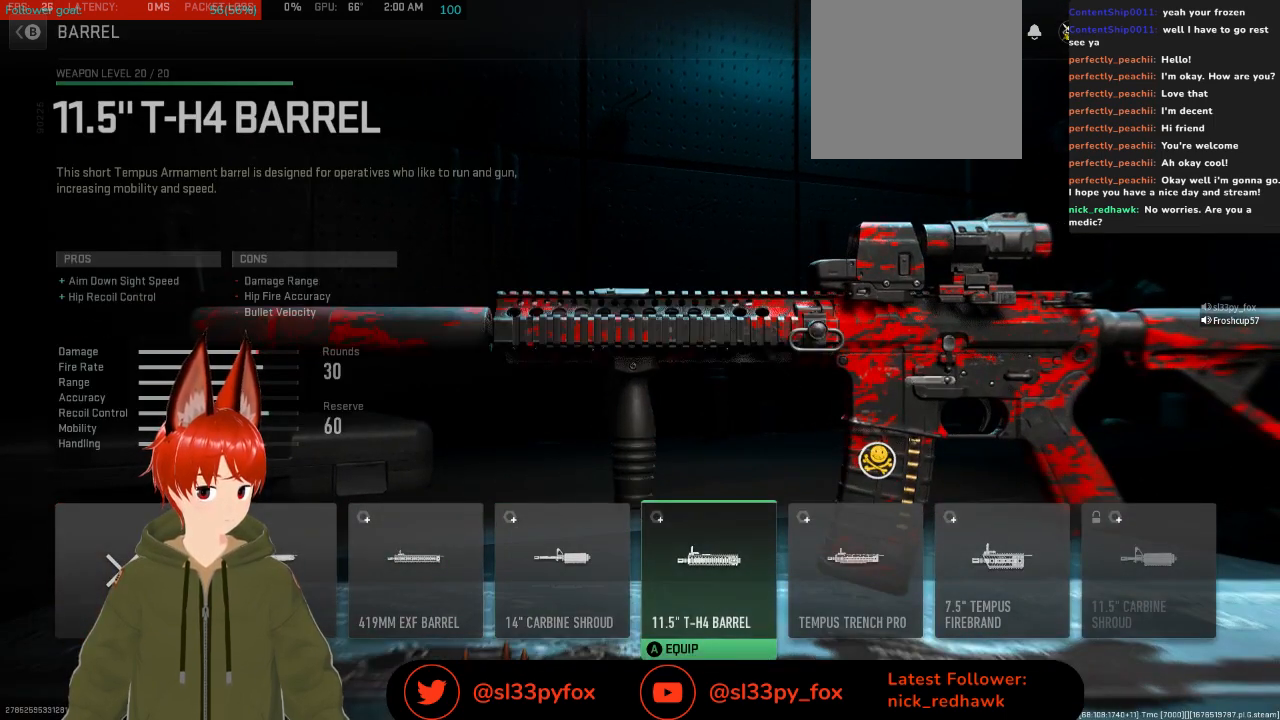
{"buttons": [], "left_stick": "center", "right_stick": "center", "events": []}
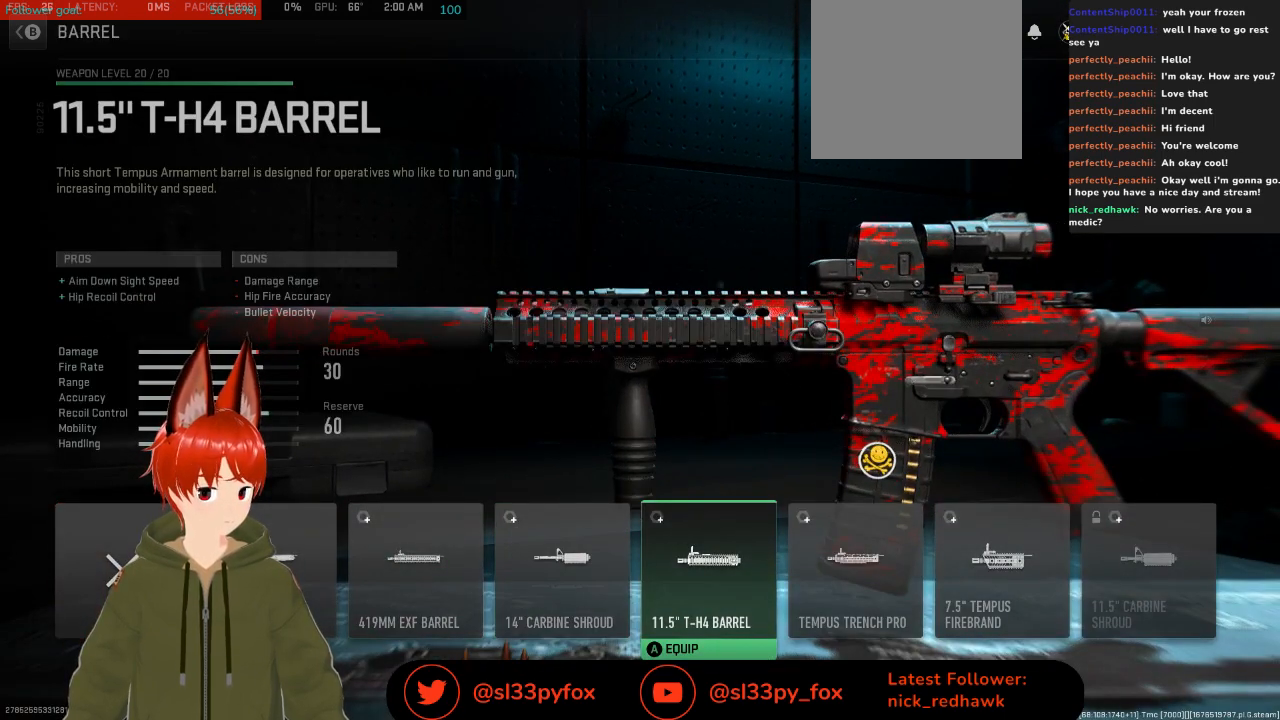
{"buttons": [], "left_stick": "center", "right_stick": "center", "events": []}
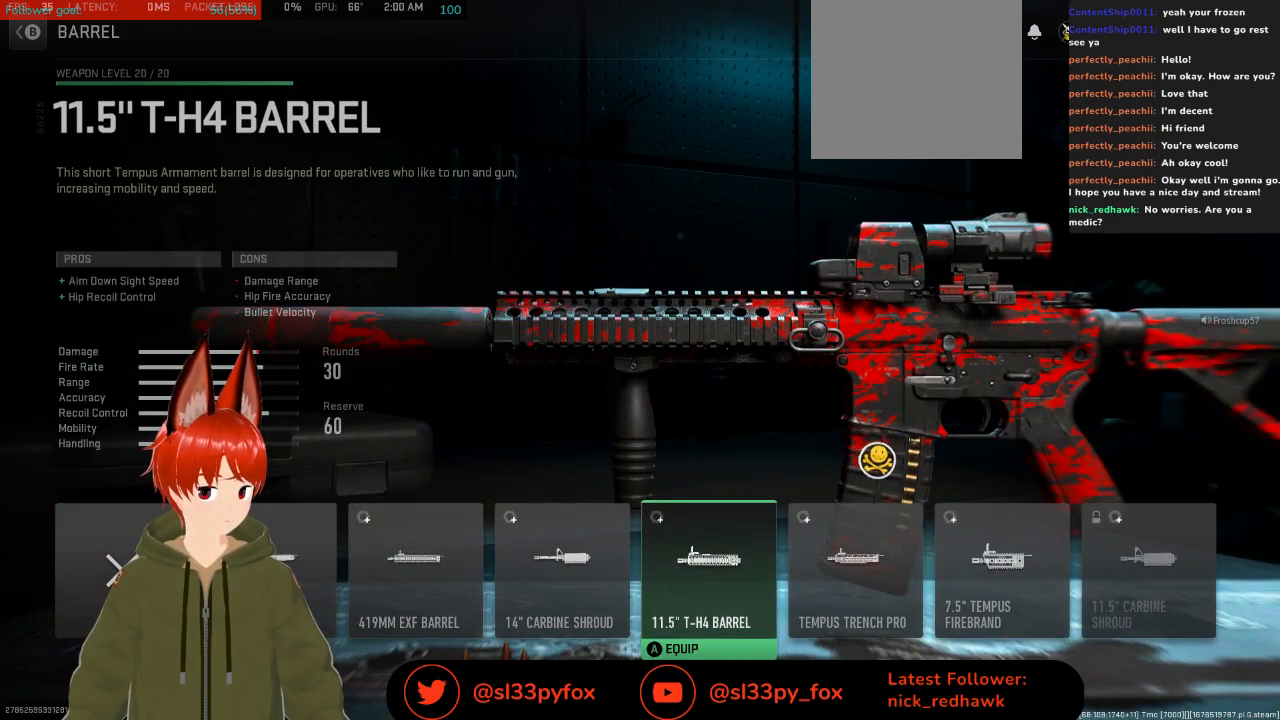
{"buttons": [], "left_stick": "center", "right_stick": "center", "events": [[200, "B", "down"], [267, "B", "up"]]}
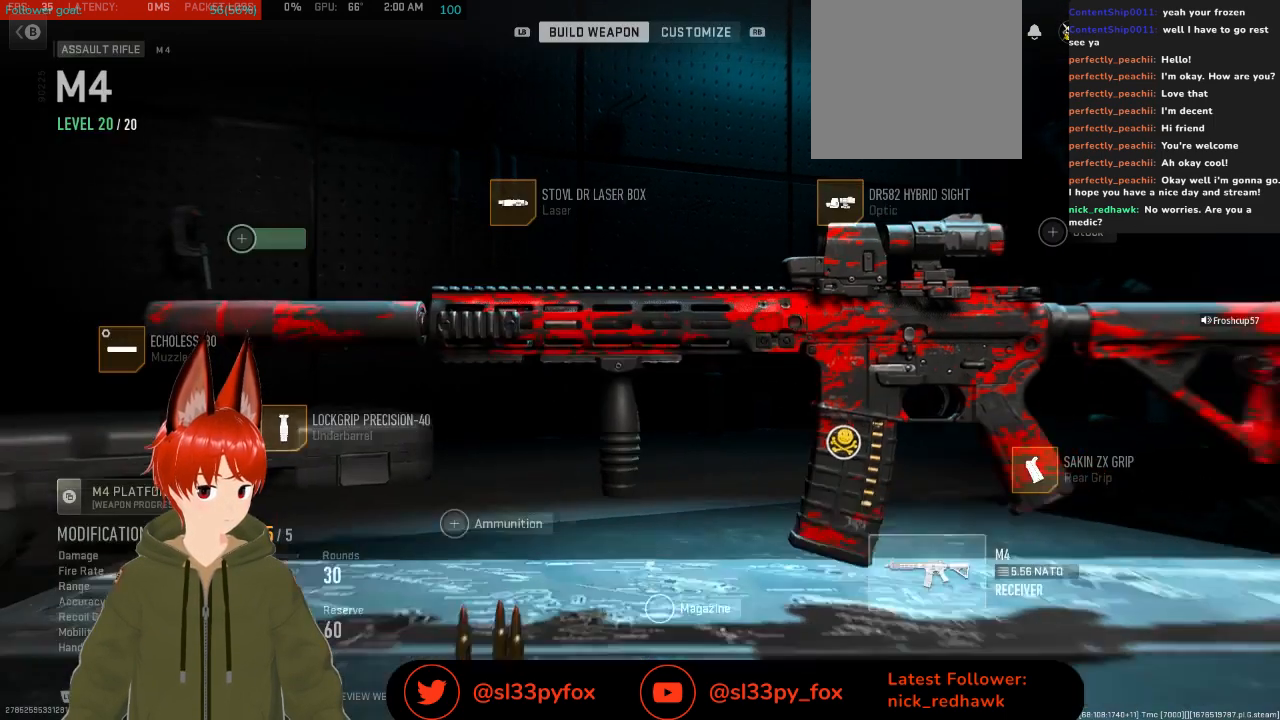
{"buttons": [], "left_stick": "center", "right_stick": "center", "events": [[367, "DPAD_UP", "down"], [500, "DPAD_UP", "up"]]}
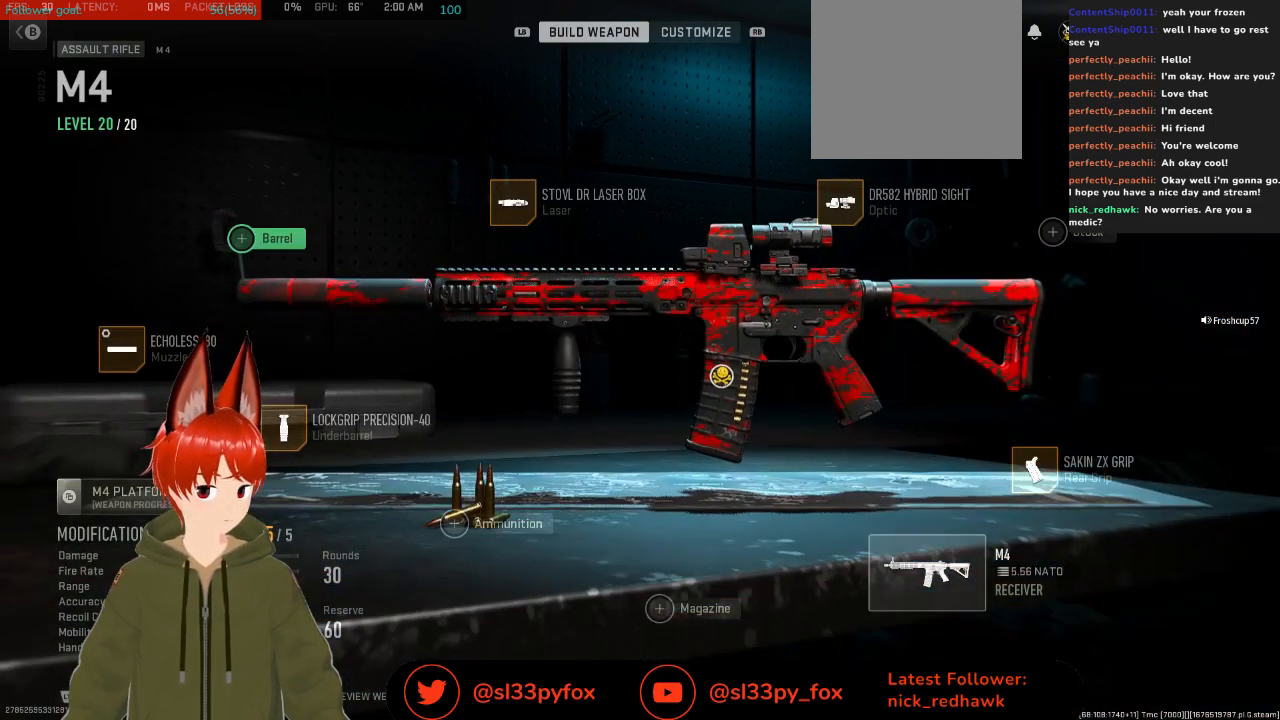
{"buttons": [], "left_stick": "center", "right_stick": "center", "events": [[300, "DPAD_RIGHT", "down"], [433, "DPAD_RIGHT", "up"]]}
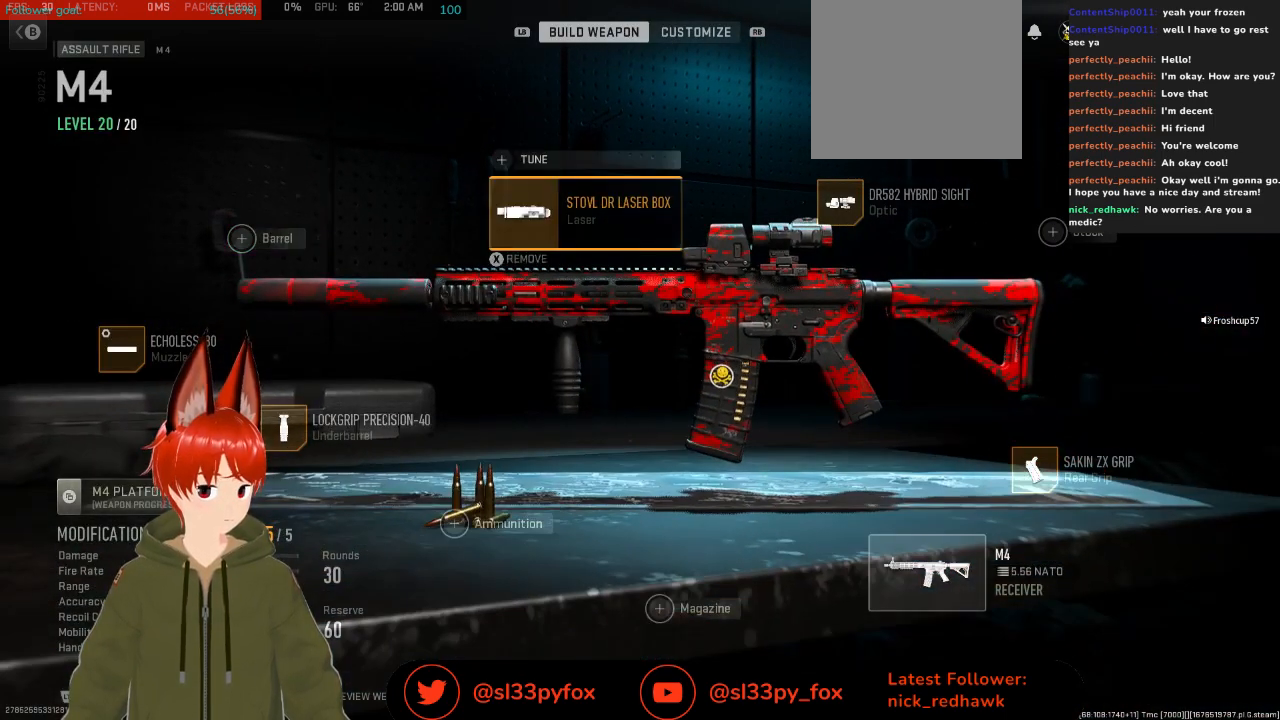
{"buttons": [], "left_stick": "center", "right_stick": "center", "events": [[133, "B", "down"], [267, "B", "up"]]}
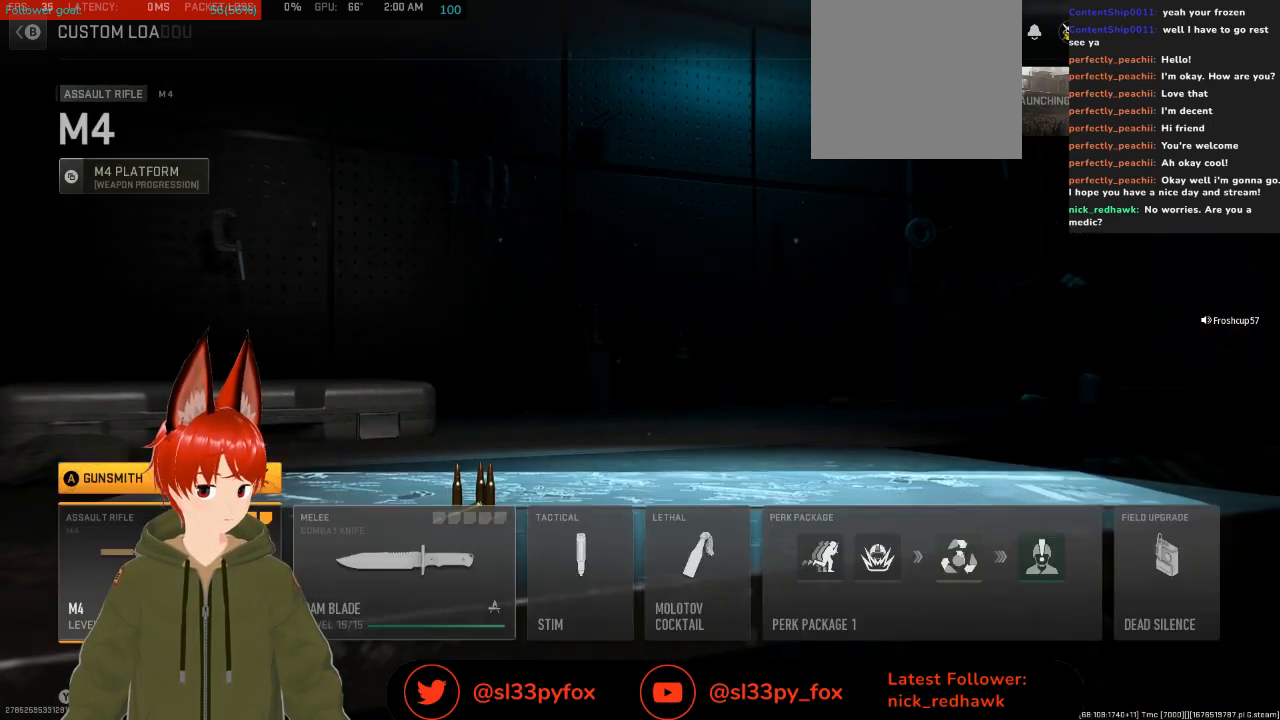
{"buttons": ["DPAD_RIGHT"], "left_stick": "center", "right_stick": "center", "events": [[500, "DPAD_RIGHT", "down"]]}
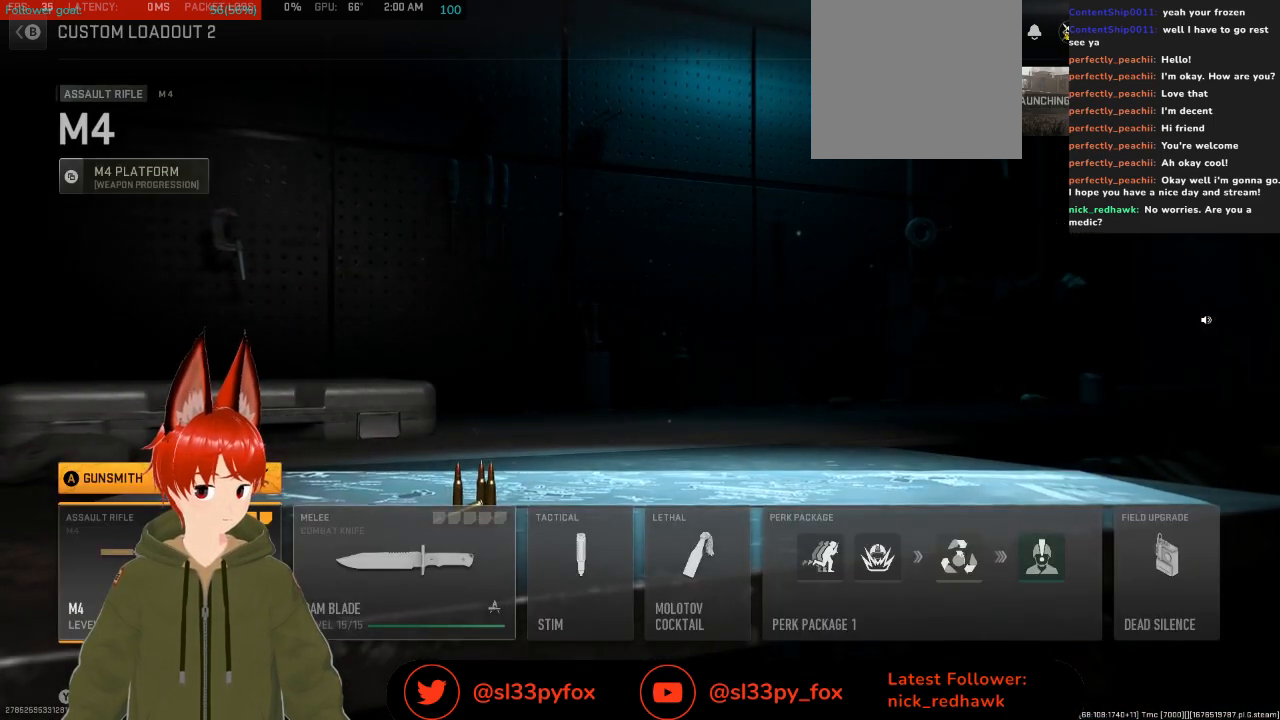
{"buttons": [], "left_stick": "center", "right_stick": "center", "events": [[133, "DPAD_RIGHT", "up"], [300, "DPAD_LEFT", "down"], [400, "DPAD_LEFT", "up"]]}
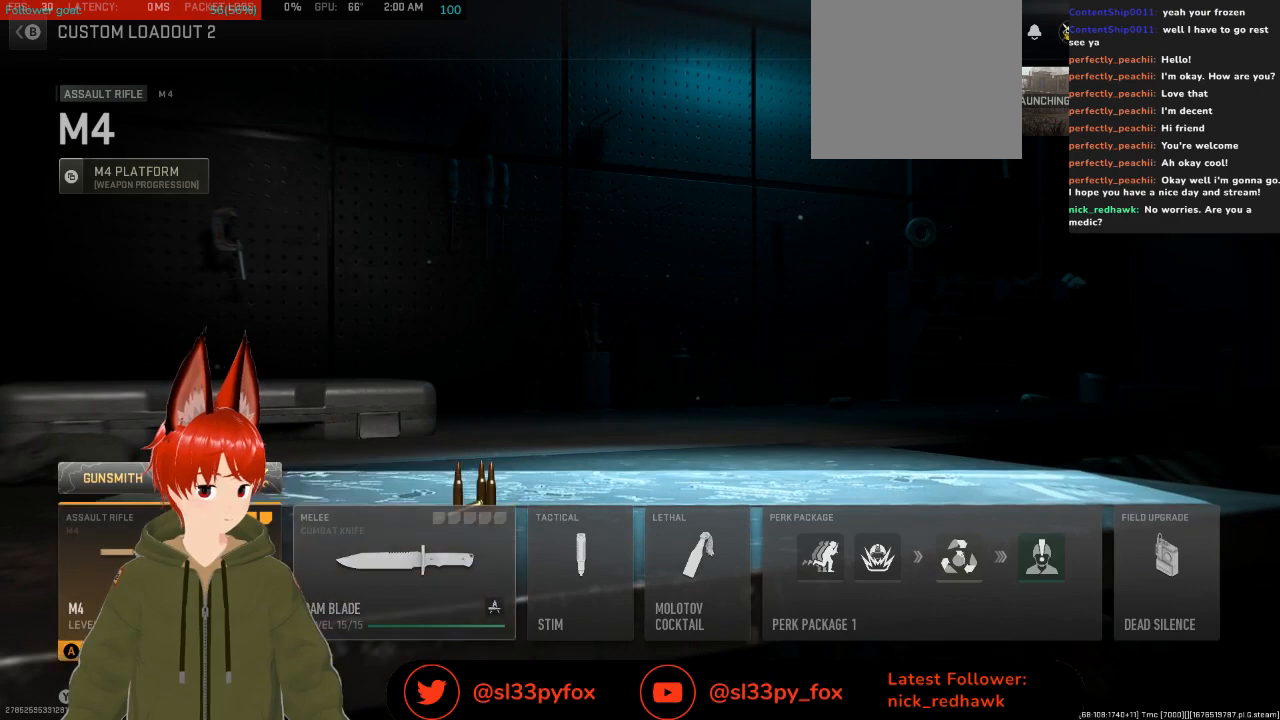
{"buttons": [], "left_stick": "center", "right_stick": "center", "events": [[100, "A", "down"], [267, "A", "up"]]}
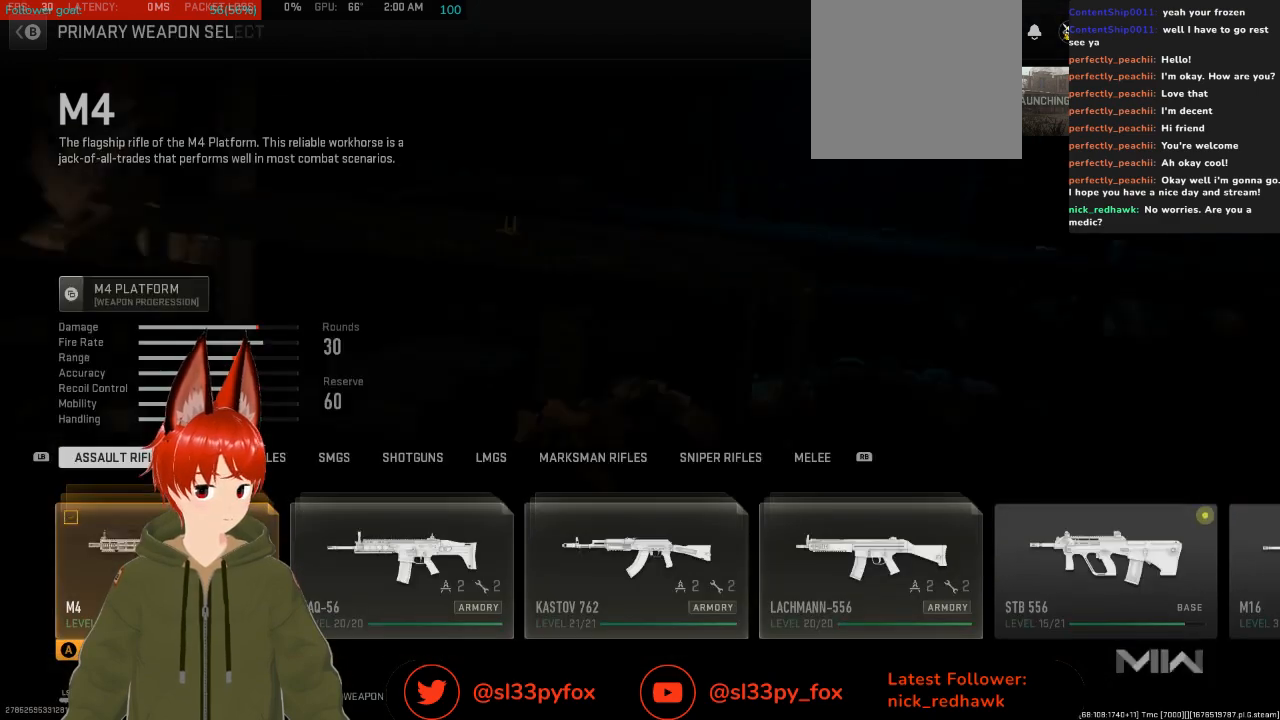
{"buttons": ["A"], "left_stick": "center", "right_stick": "center", "events": [[433, "A", "down"]]}
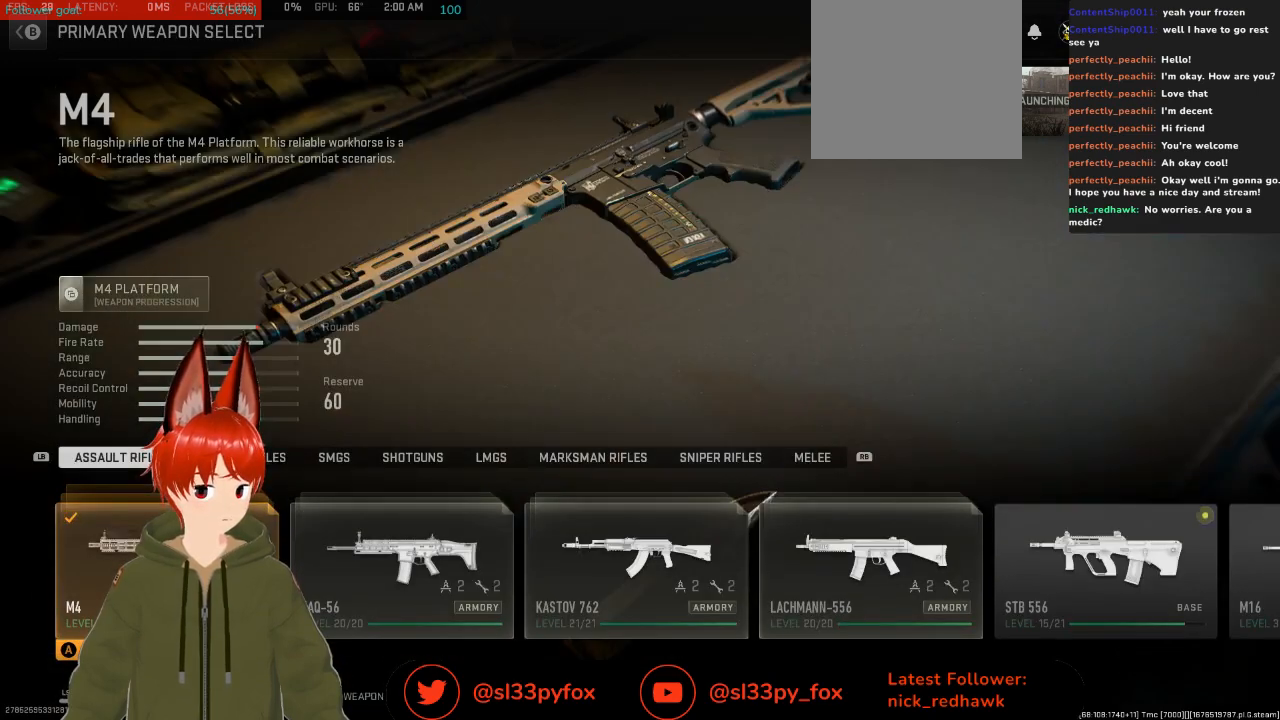
{"buttons": [], "left_stick": "center", "right_stick": "center", "events": [[33, "A", "up"], [367, "DPAD_RIGHT", "down"], [500, "DPAD_RIGHT", "up"]]}
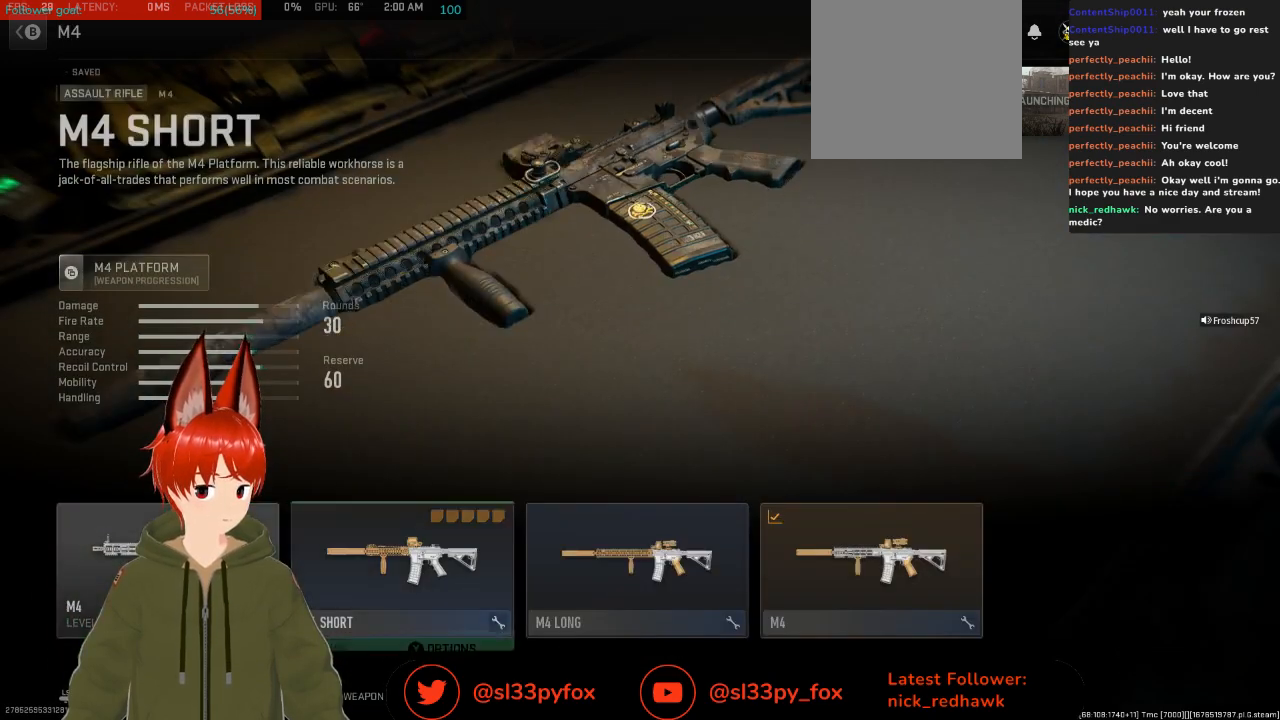
{"buttons": [], "left_stick": "center", "right_stick": "center", "events": [[167, "A", "down"], [333, "A", "up"]]}
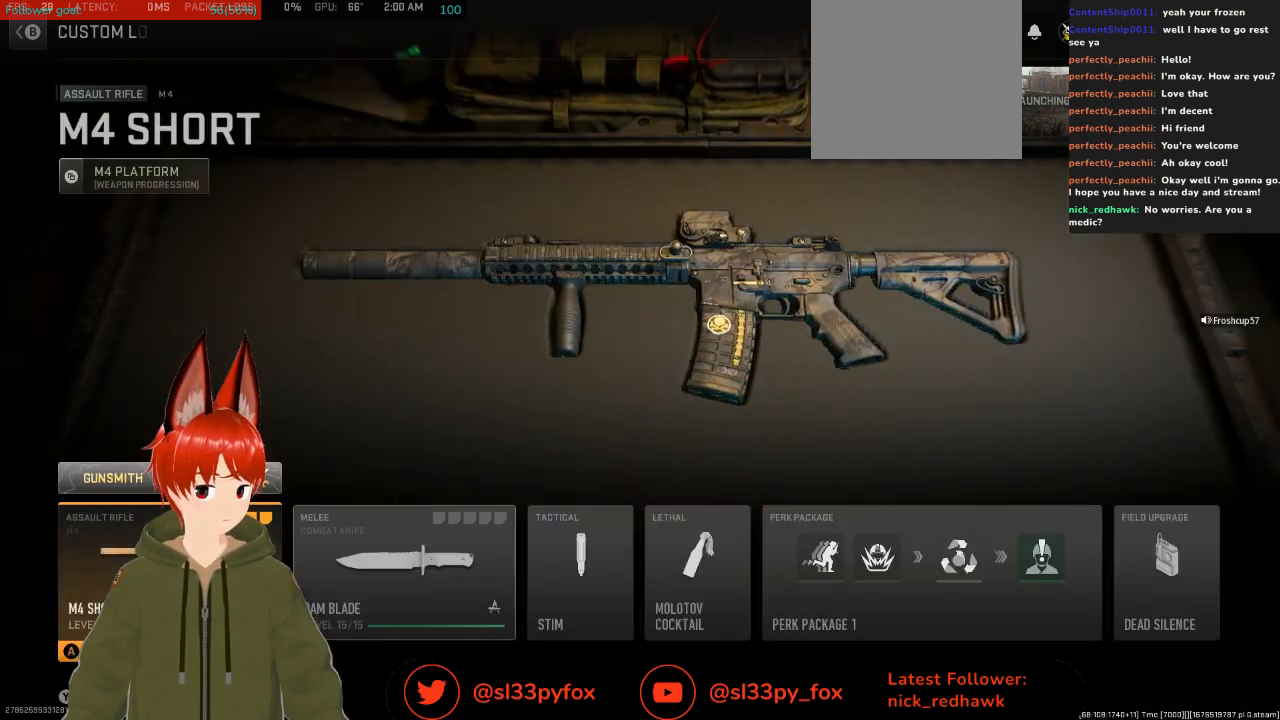
{"buttons": [], "left_stick": "center", "right_stick": "center", "events": [[333, "DPAD_UP", "down"], [467, "DPAD_UP", "up"]]}
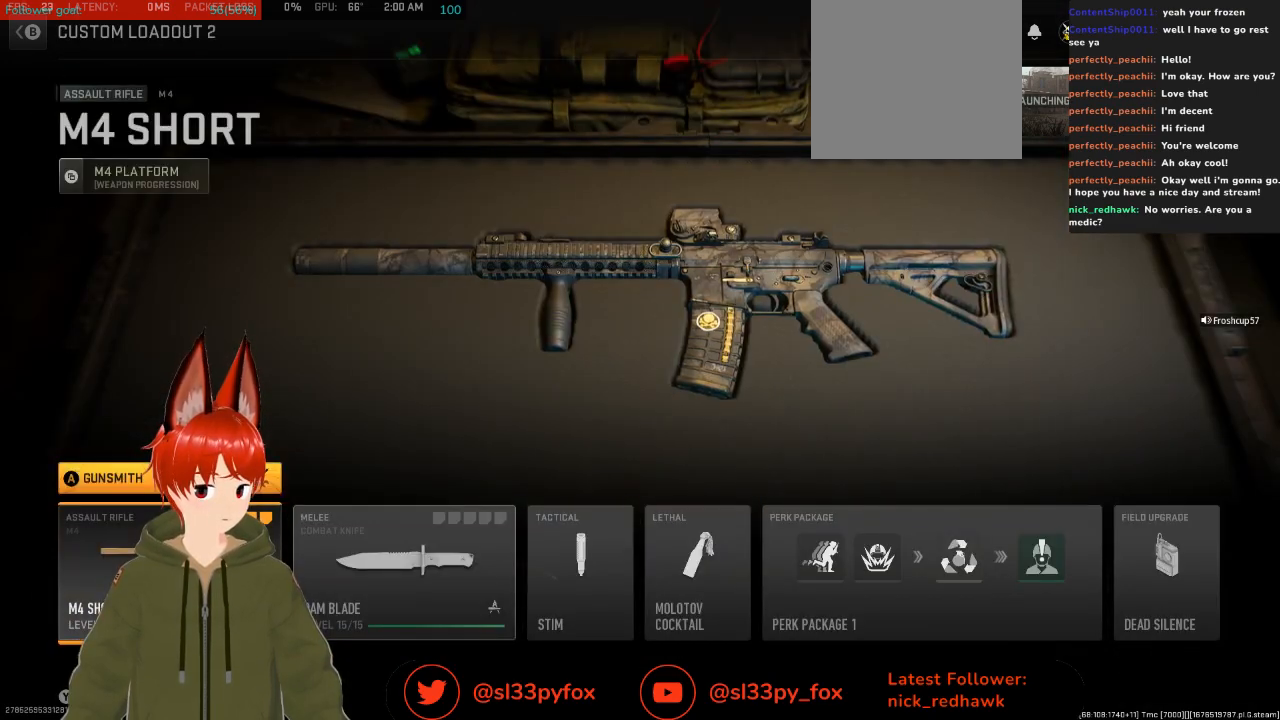
{"buttons": [], "left_stick": "center", "right_stick": "center", "events": [[100, "A", "down"], [267, "A", "up"]]}
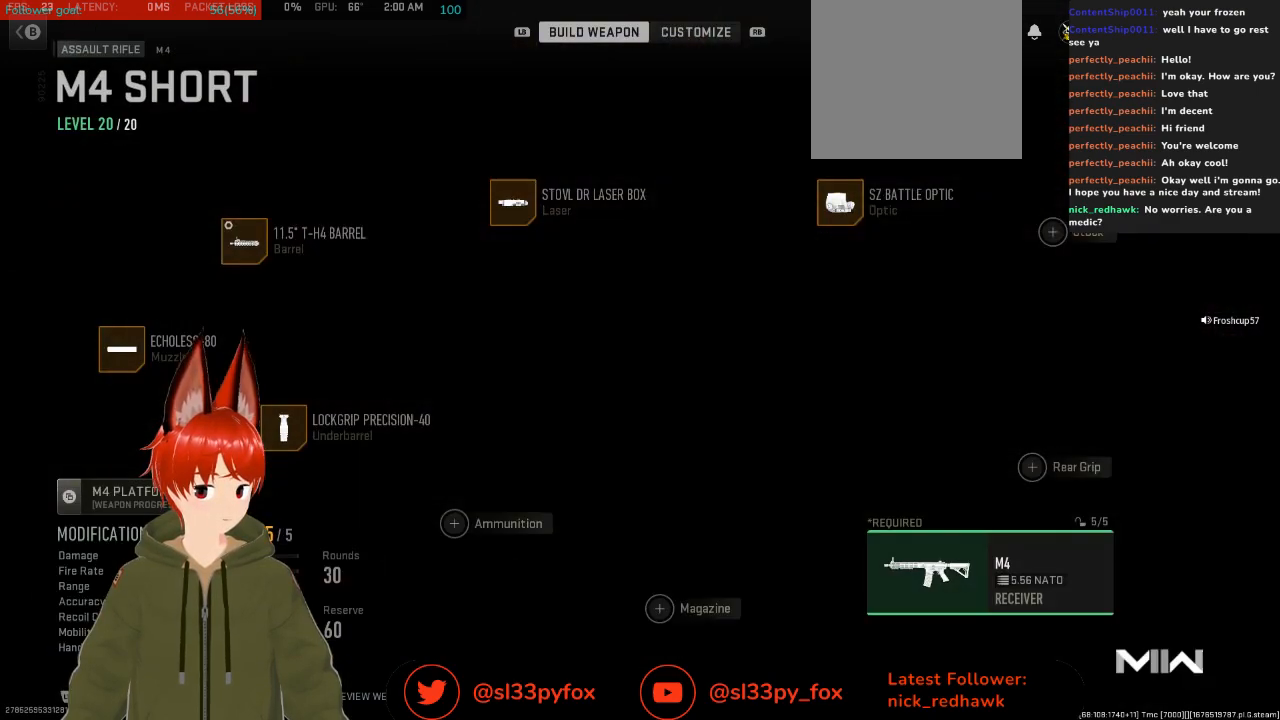
{"buttons": [], "left_stick": "center", "right_stick": "center", "events": [[167, "DPAD_UP", "down"], [300, "DPAD_UP", "up"], [333, "DPAD_UP", "down"], [467, "DPAD_UP", "up"]]}
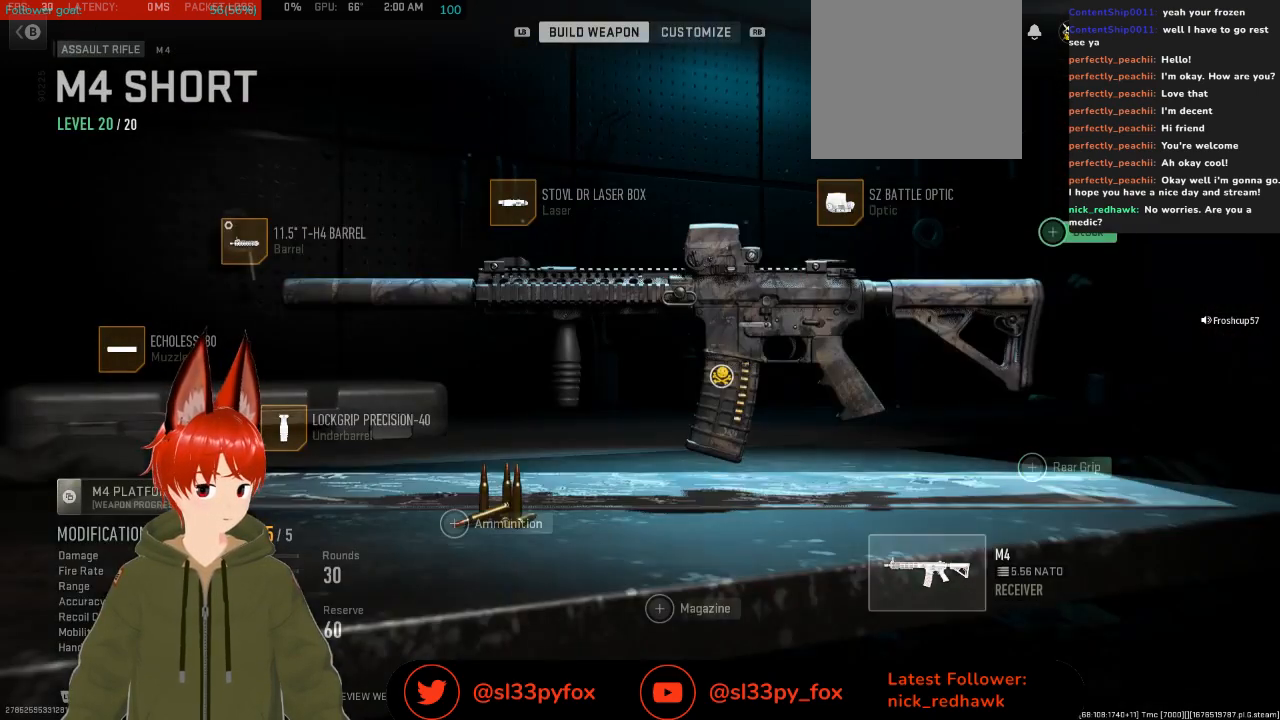
{"buttons": [], "left_stick": "center", "right_stick": "center", "events": [[200, "DPAD_LEFT", "down"], [300, "DPAD_LEFT", "up"], [367, "DPAD_LEFT", "down"], [467, "DPAD_LEFT", "up"]]}